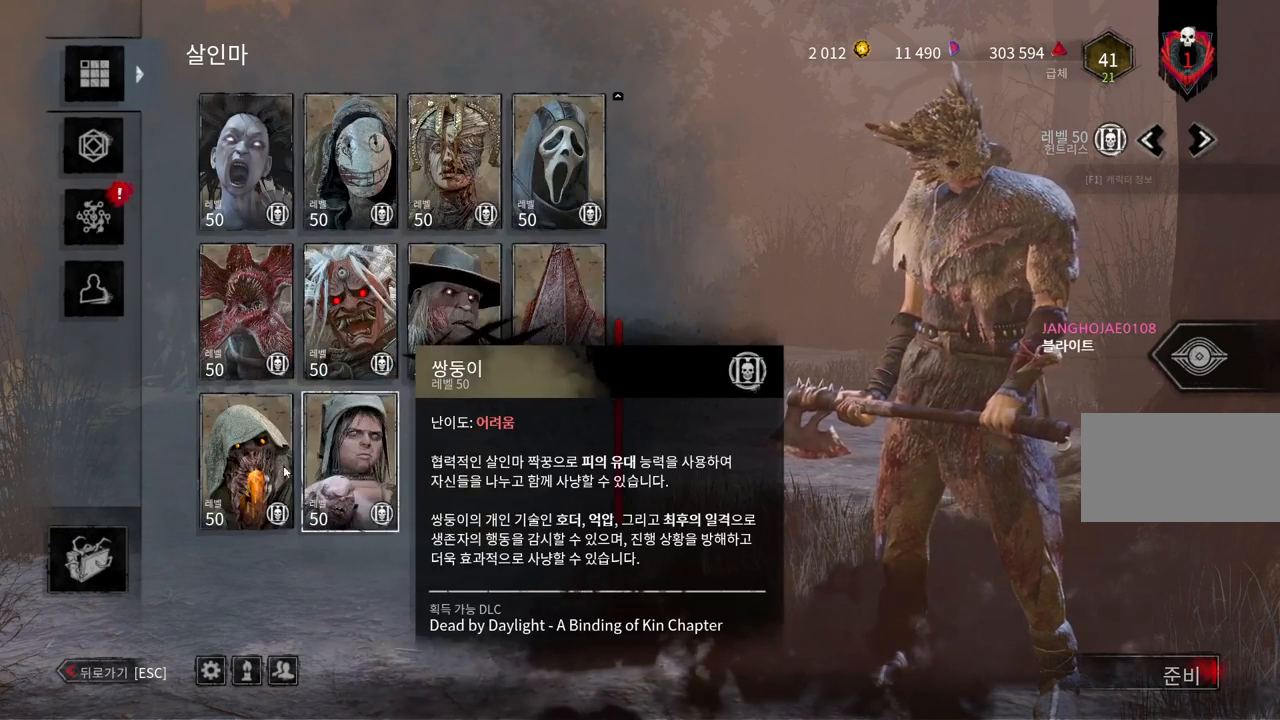
Gameplay with keyboard and mouse; each line is a JSON object with the keys and mouse buttons held at the frame after it. "events" lists presses ("down") and releases ("up") of "a", "ctrl", "d", "e", "q", "s", "shift", "space", "w", "mouse_left", "mouse_wheel", "mouse_right", "mouse_mb4" and "mouse_mb5" between this image and that frame as [ms after this image, input, new state], when the widget could be followed in between. "mouse_left", "mouse_wheel", "mouse_right", "mouse_mb4", "mouse_mb5" = the "left", "wheel", "right", "mb4", "mb5" buttons of the "mouse" list. No other keys are recorded. "wheel" means that the mouse wheel is clicked or scrolled. Mouse movement is not recorded.
{"keys": [], "mouse": [], "events": [[167, "mouse_left", "down"], [267, "mouse_left", "up"]]}
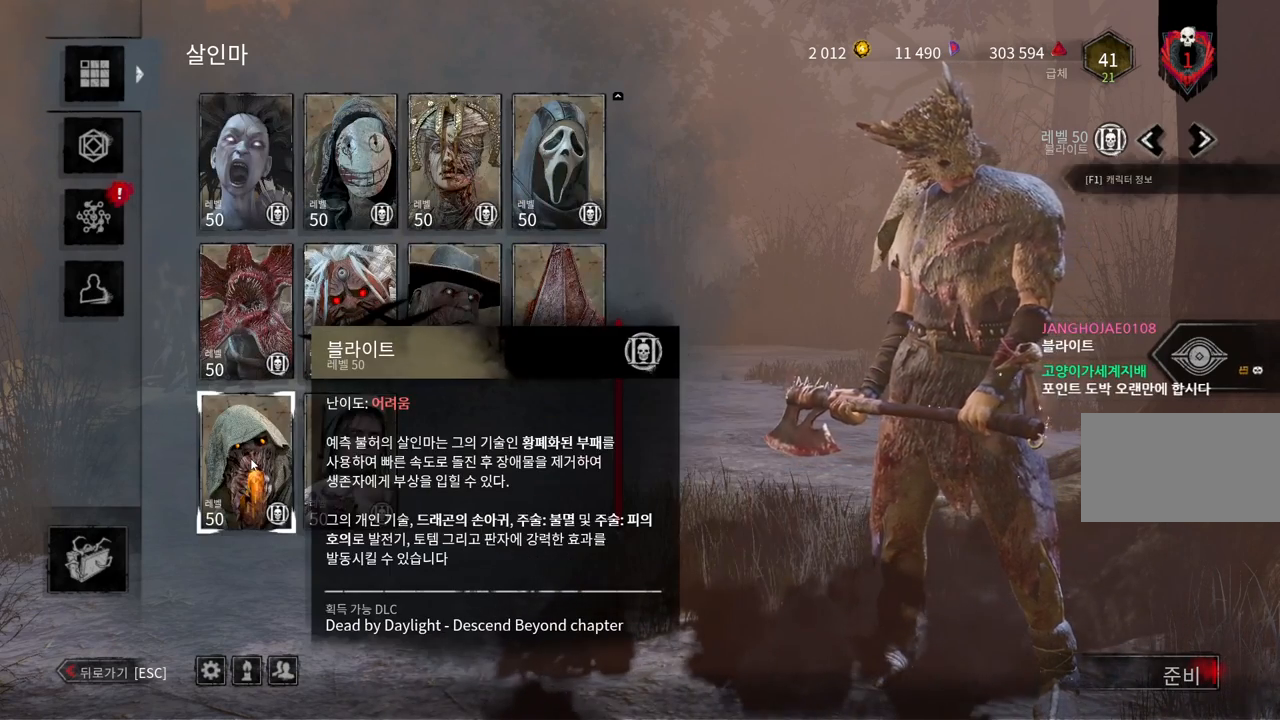
{"keys": [], "mouse": [], "events": []}
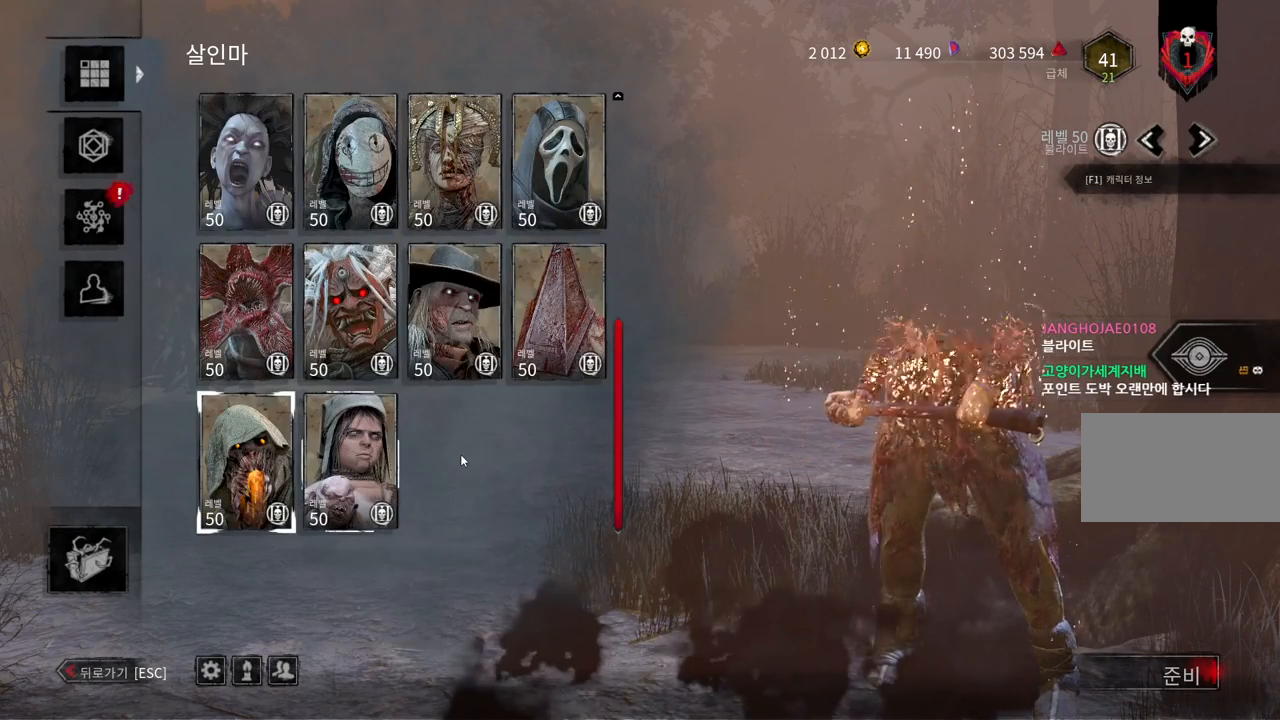
{"keys": [], "mouse": [], "events": []}
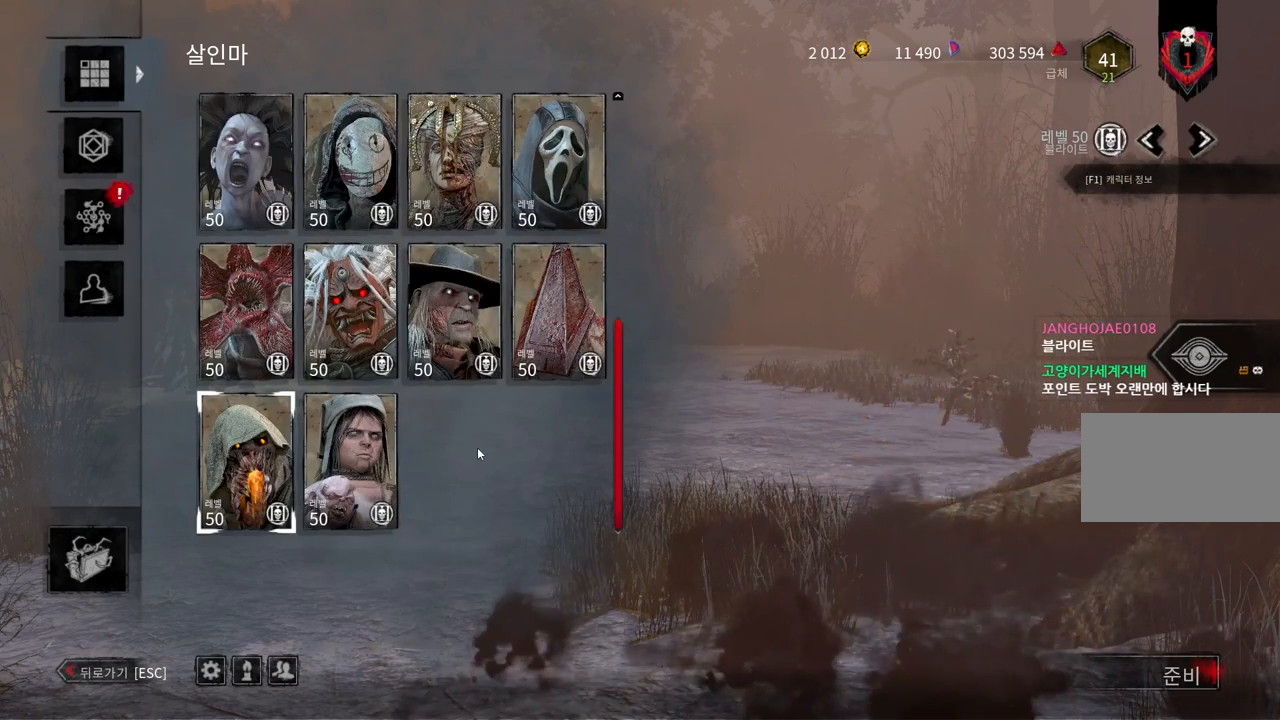
{"keys": [], "mouse": [], "events": []}
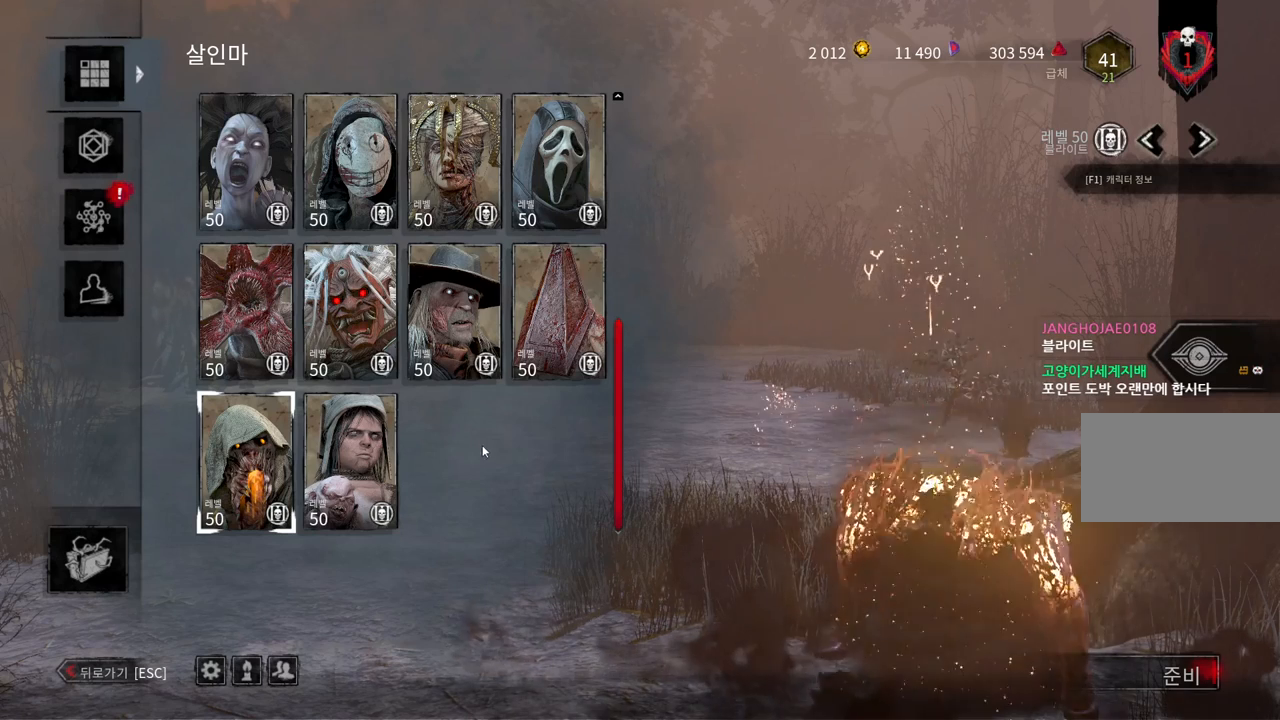
{"keys": [], "mouse": [], "events": []}
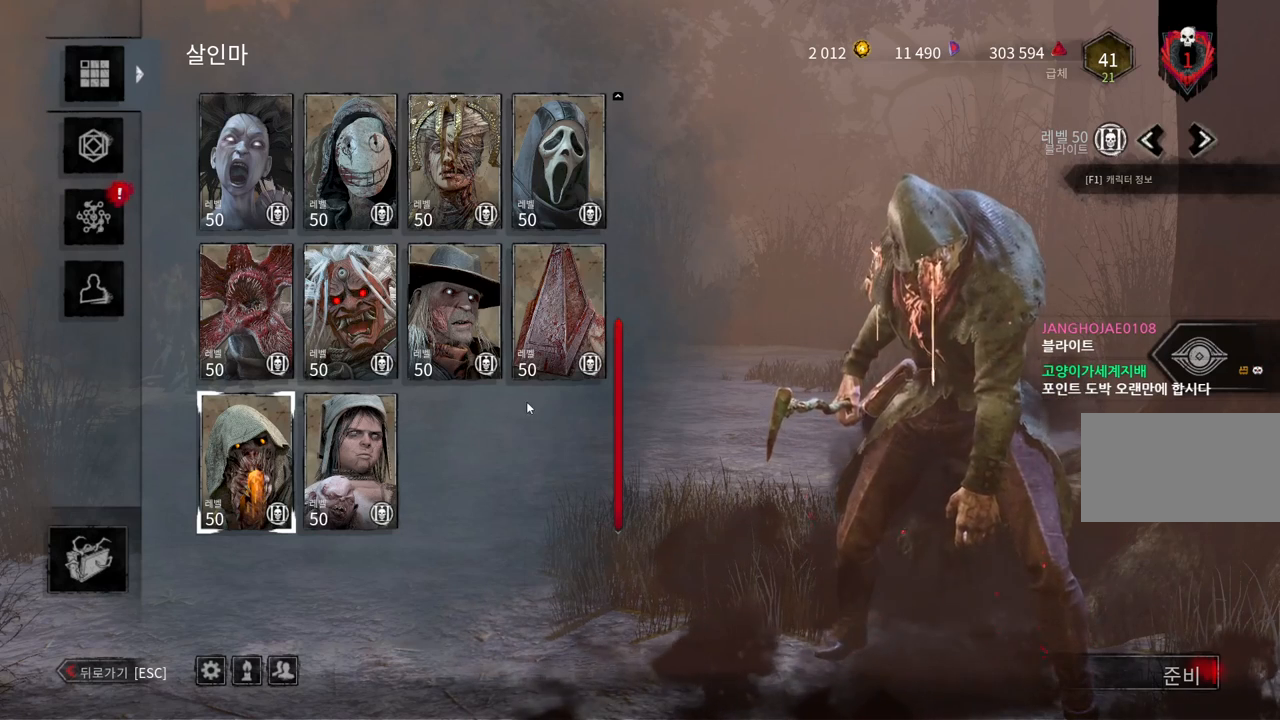
{"keys": [], "mouse": [], "events": []}
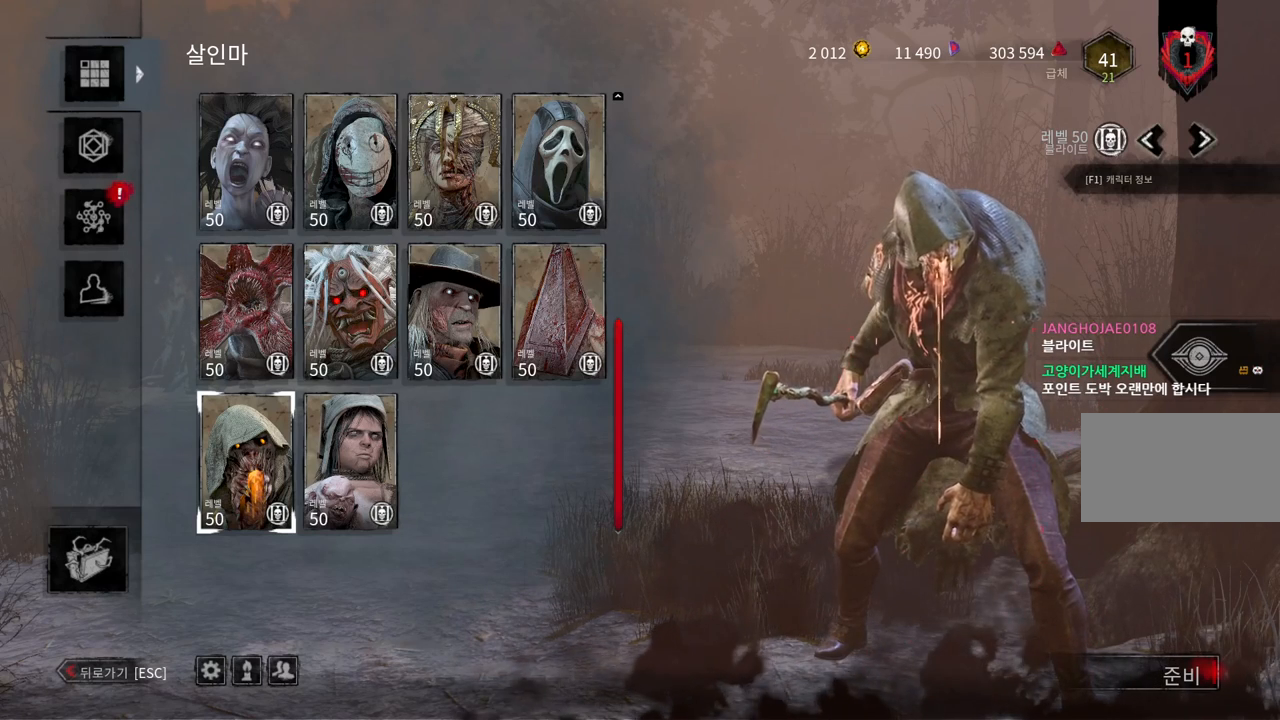
{"keys": [], "mouse": [], "events": []}
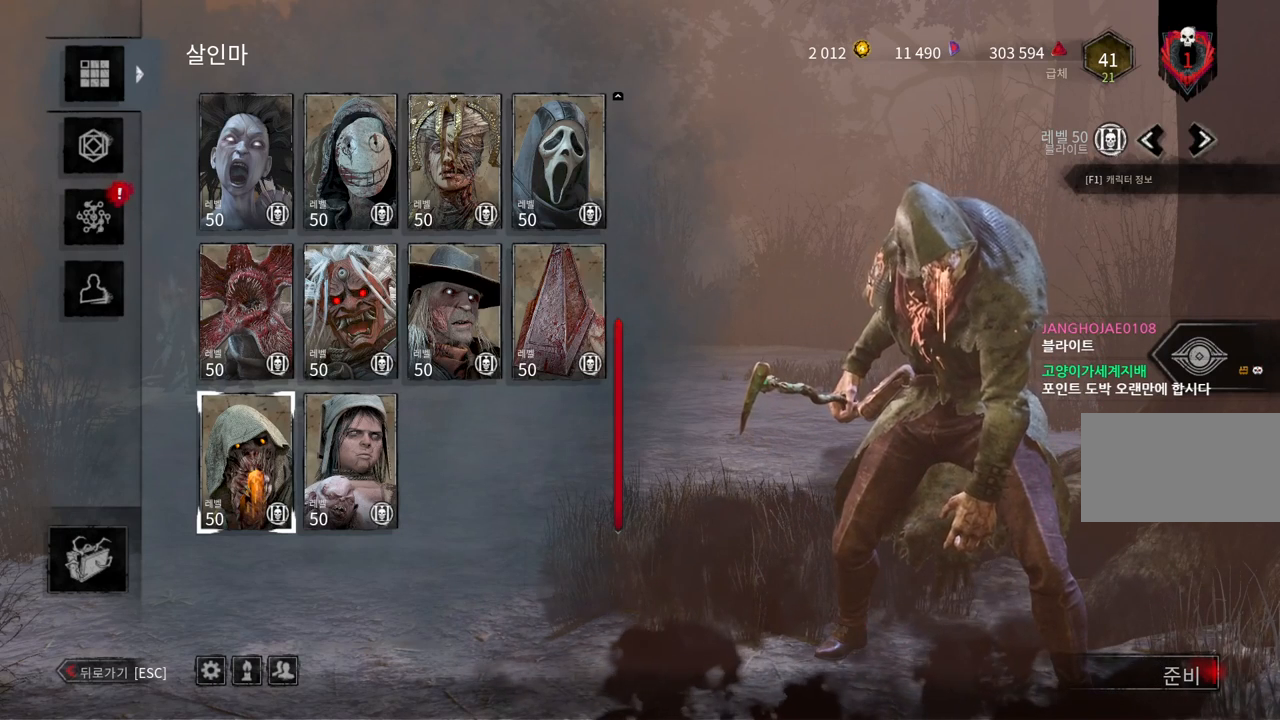
{"keys": [], "mouse": ["left"], "events": [[433, "mouse_left", "down"]]}
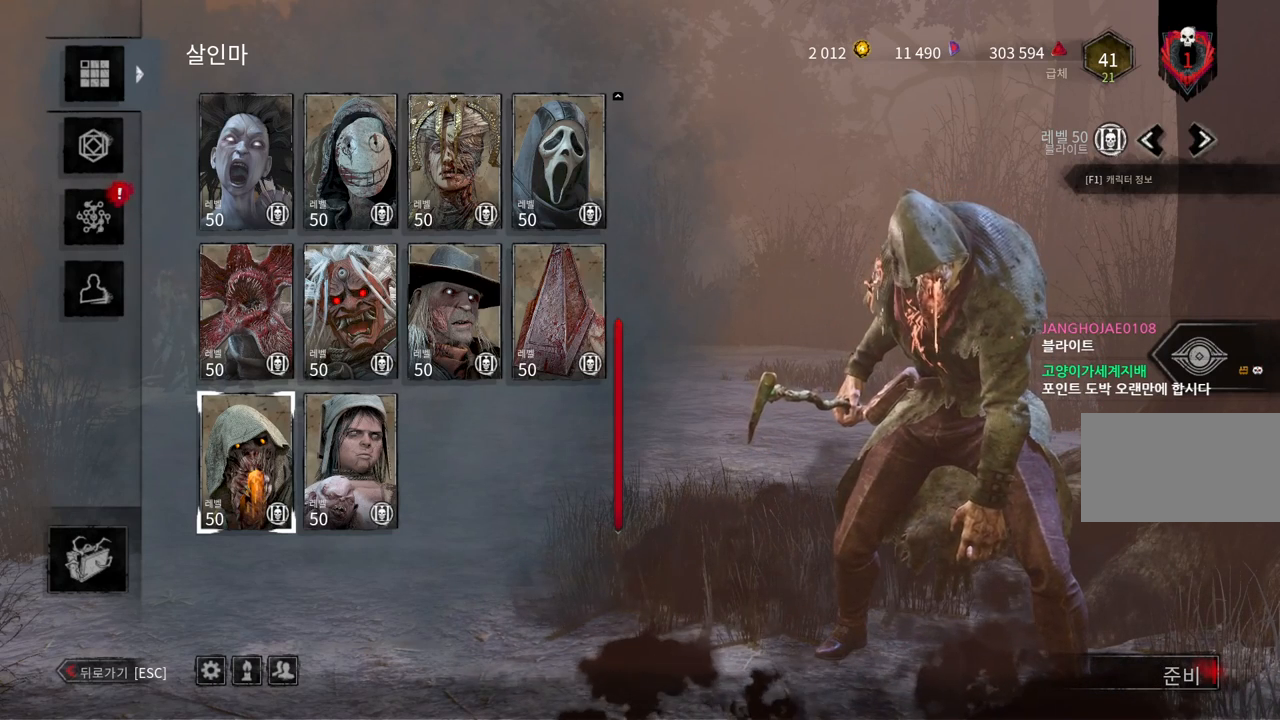
{"keys": [], "mouse": [], "events": [[33, "mouse_left", "up"]]}